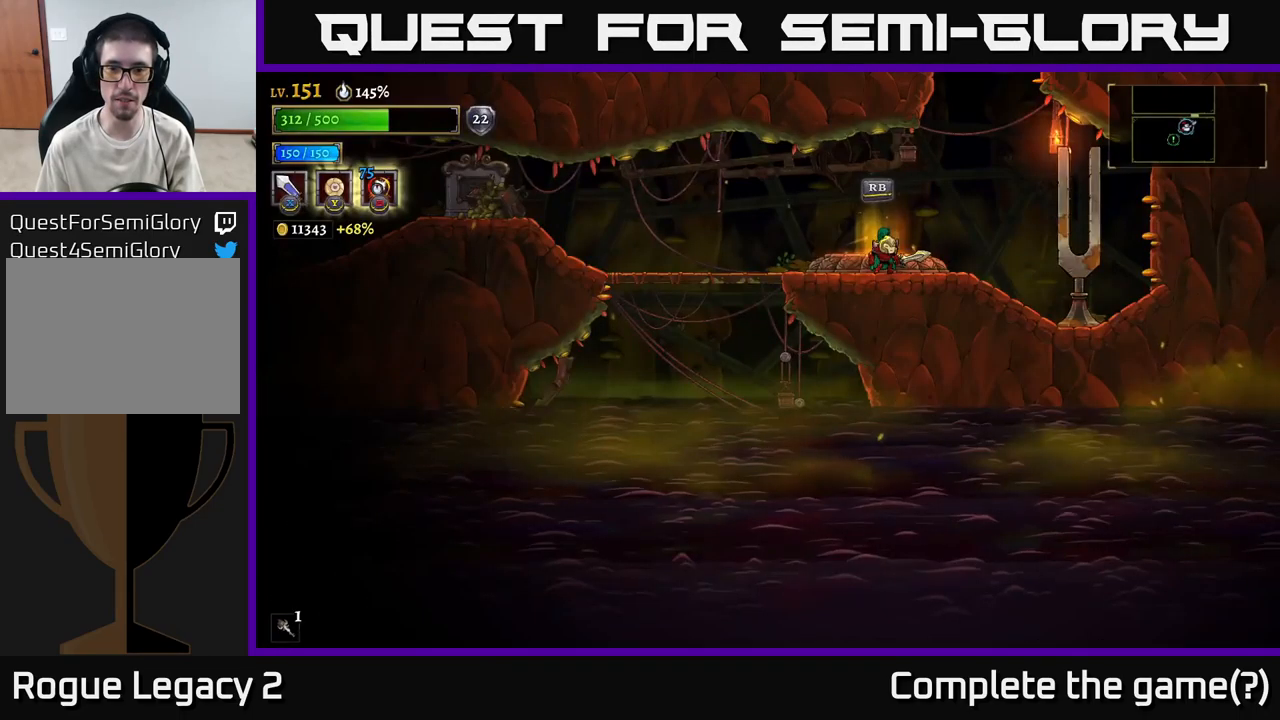
Gameplay with a controller (Xbox layout); each line is a JSON object with the inputs held at the frame after it. "events" lists button and stick changes between this image and that frame as [ms after this image, input, new state], when the widget could be followed in between.
{"buttons": [], "left_stick": "center", "right_stick": "center", "events": [[84, "B", "up"]]}
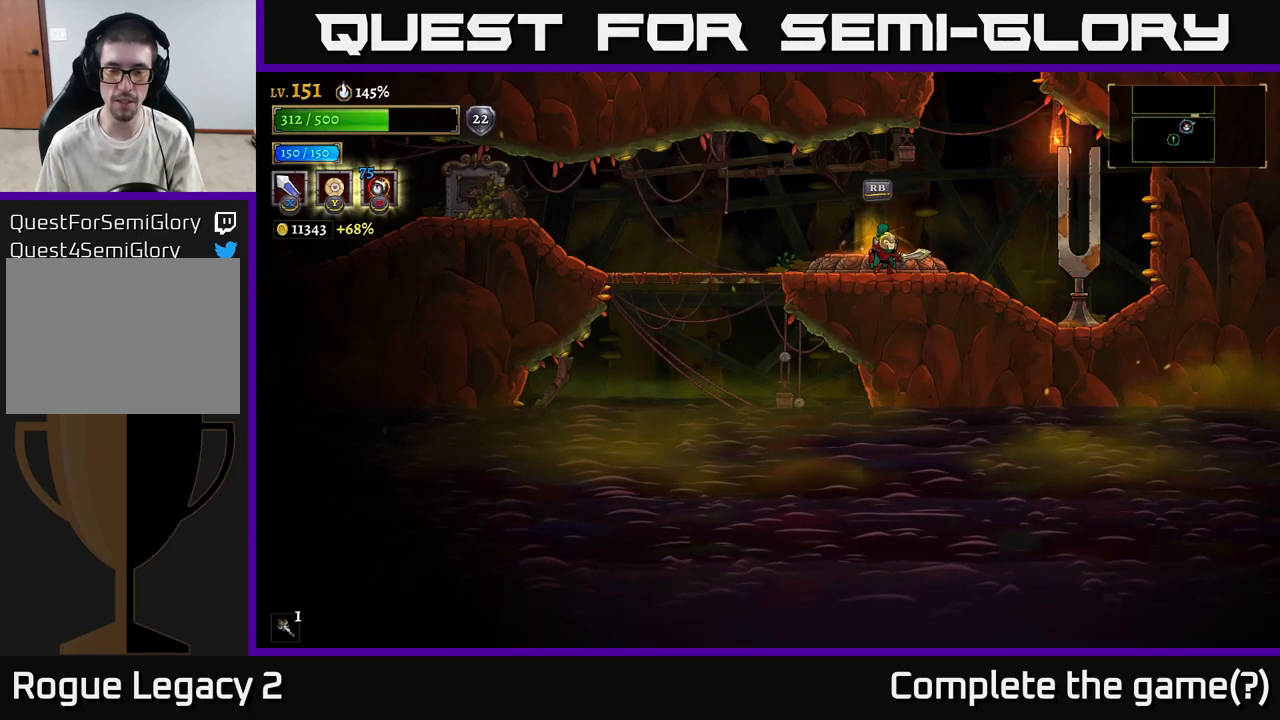
{"buttons": [], "left_stick": "center", "right_stick": "center", "events": []}
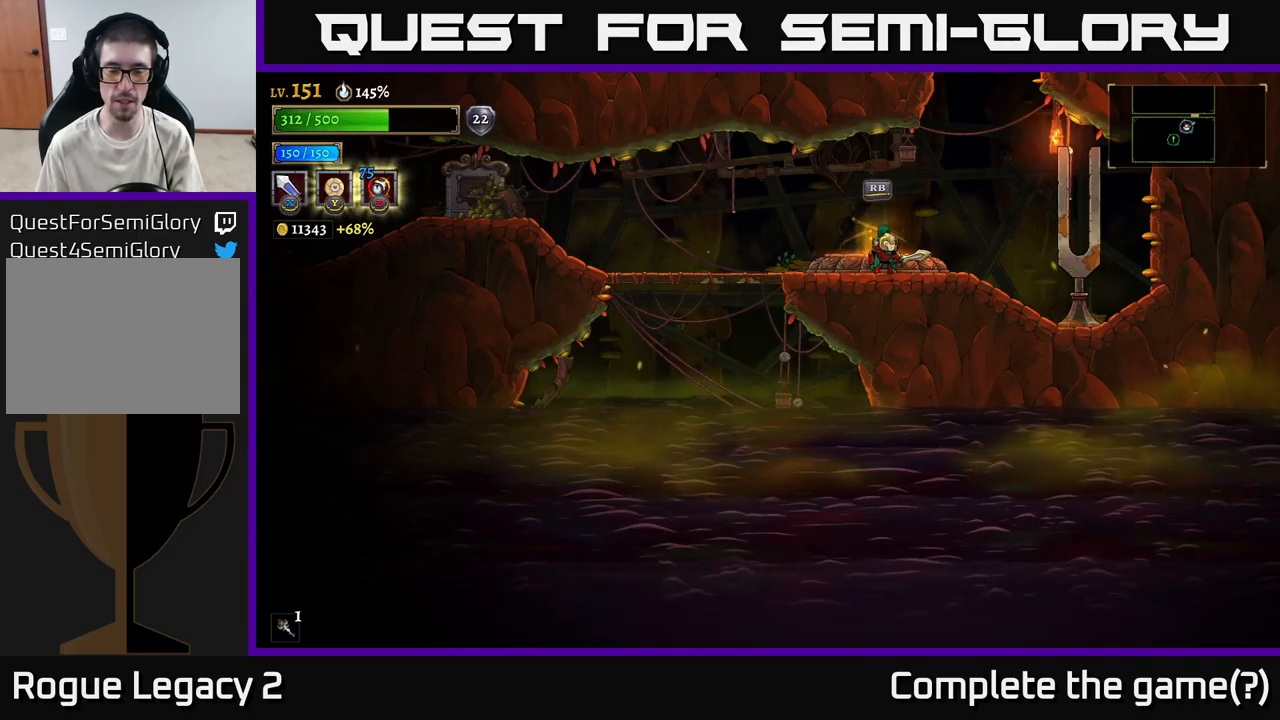
{"buttons": [], "left_stick": "right", "right_stick": "center", "events": [[134, "SELECT", "down"], [234, "SELECT", "up"], [417, "left_stick", "right"]]}
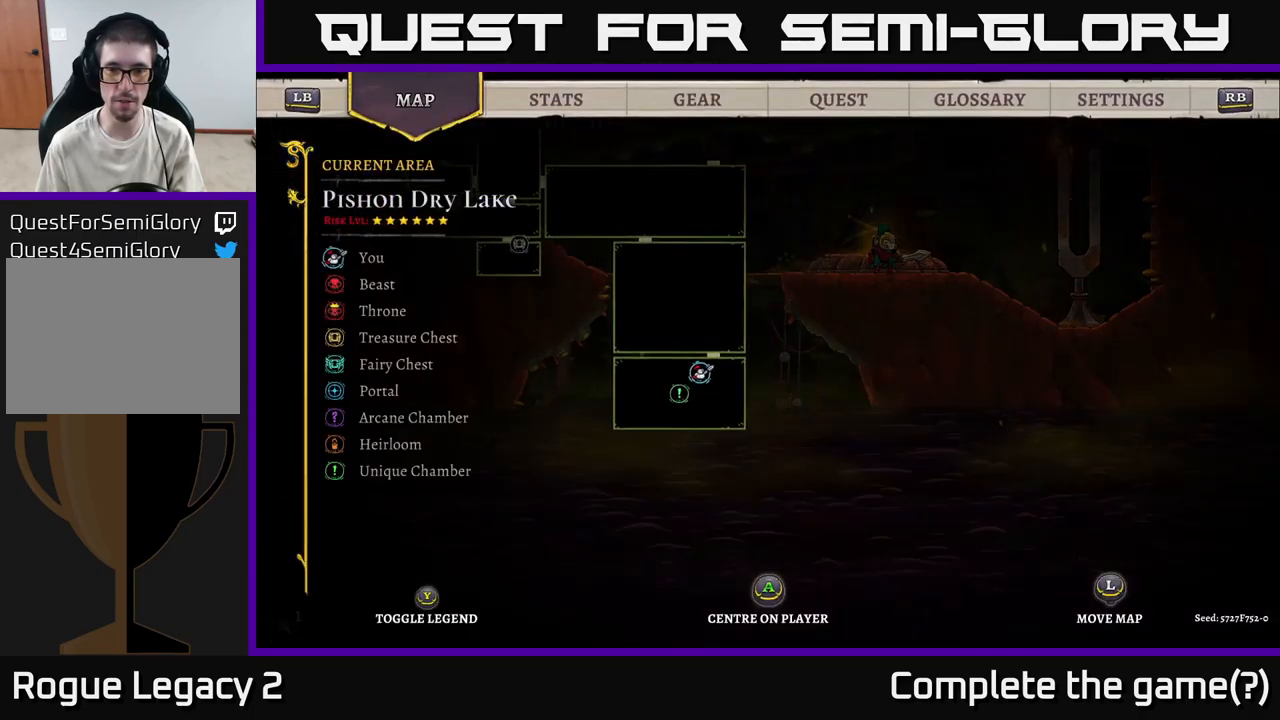
{"buttons": [], "left_stick": "up-right", "right_stick": "center", "events": [[17, "left_stick", "up-right"]]}
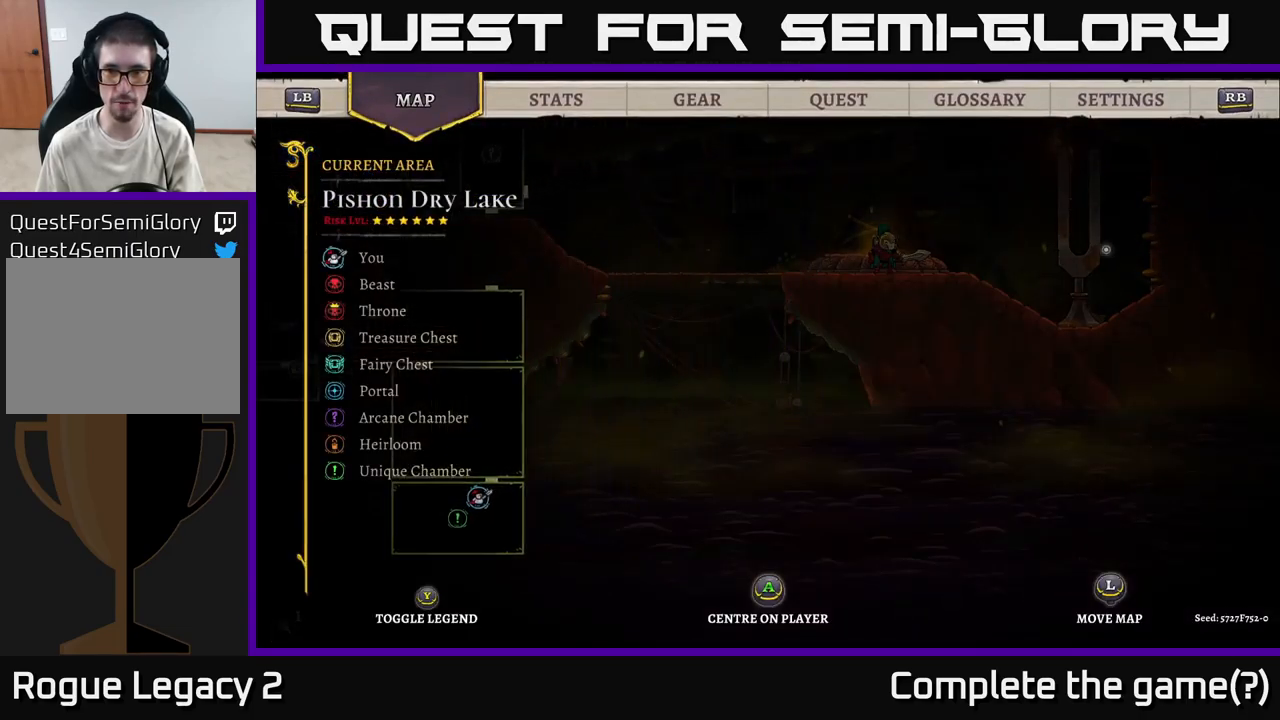
{"buttons": [], "left_stick": "up-left", "right_stick": "center", "events": [[250, "left_stick", "up-left"]]}
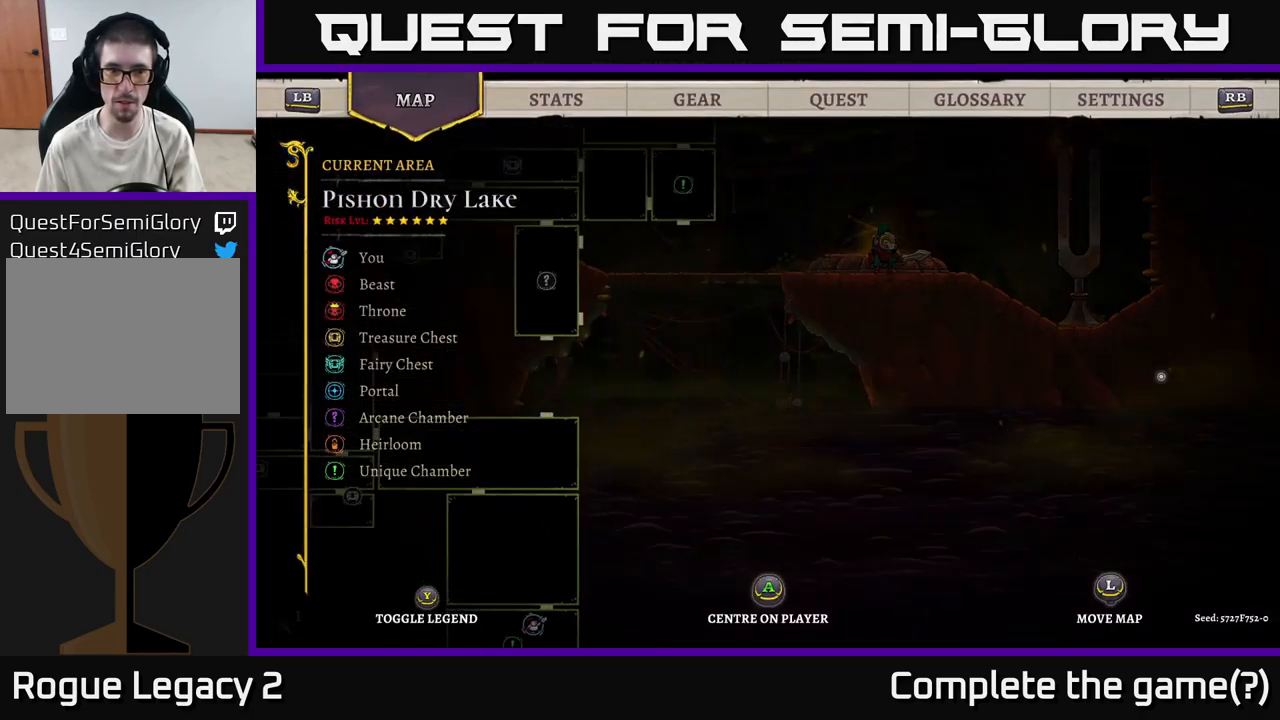
{"buttons": ["B"], "left_stick": "center", "right_stick": "center", "events": [[117, "left_stick", "down-left"], [250, "left_stick", "center"], [484, "B", "down"]]}
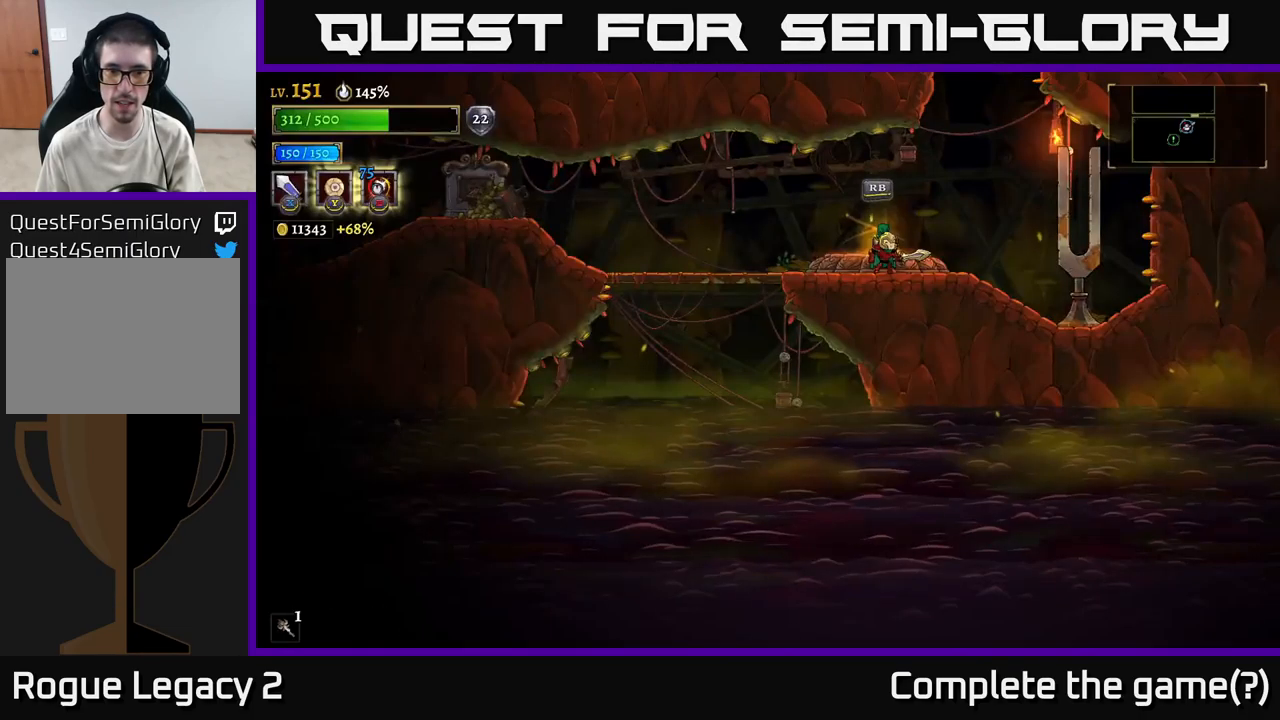
{"buttons": [], "left_stick": "center", "right_stick": "center", "events": [[134, "B", "up"]]}
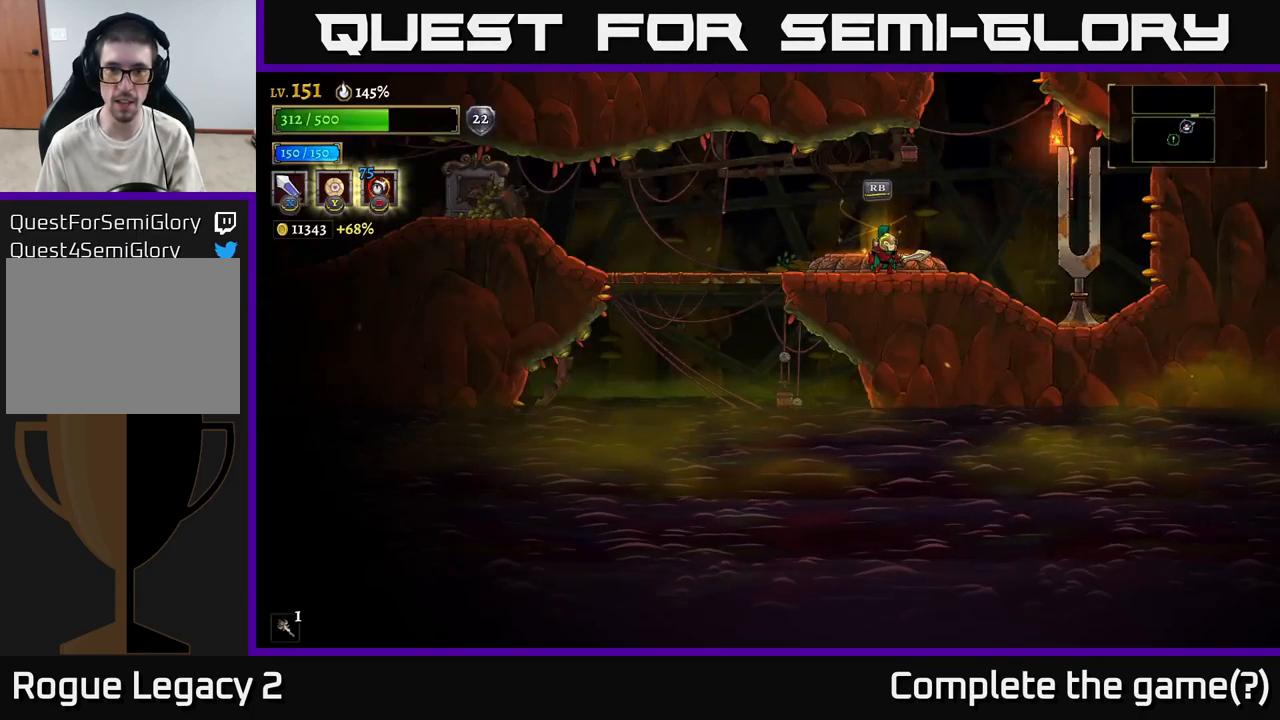
{"buttons": [], "left_stick": "center", "right_stick": "center", "events": [[117, "L1", "down"], [217, "L1", "up"], [350, "R1", "down"], [450, "R1", "up"]]}
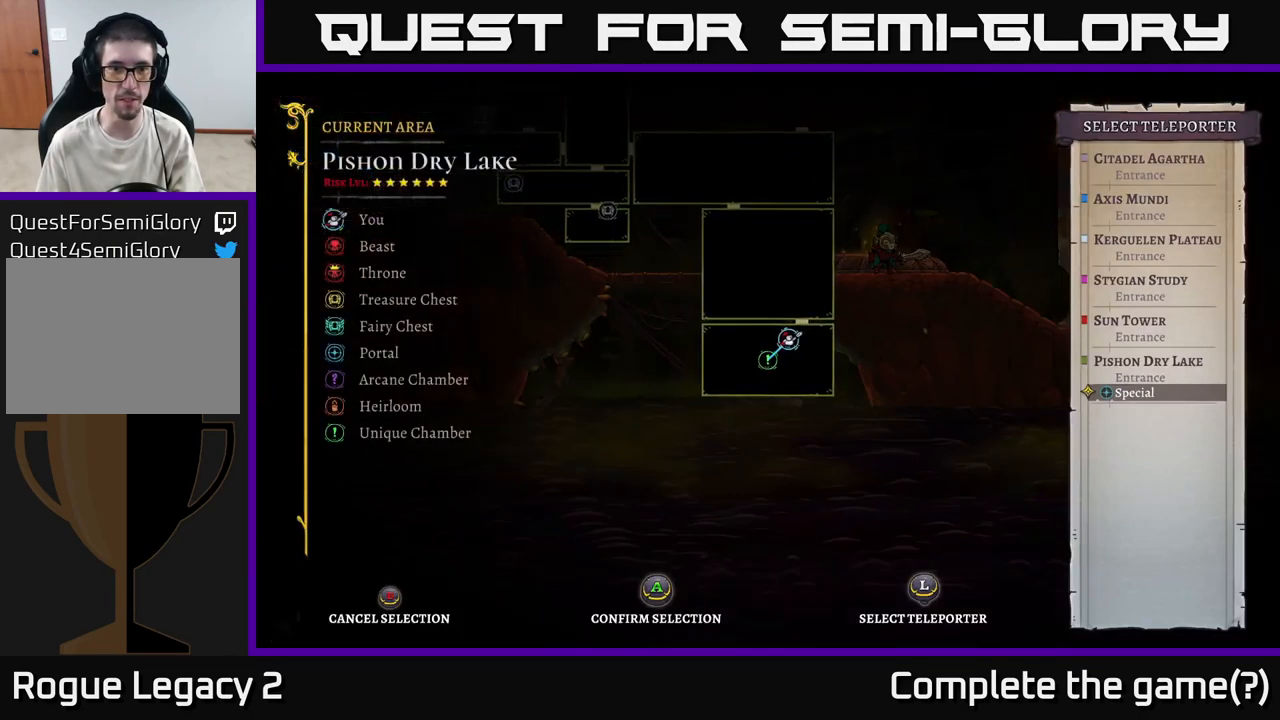
{"buttons": [], "left_stick": "center", "right_stick": "center", "events": [[284, "left_stick", "up"], [417, "left_stick", "center"]]}
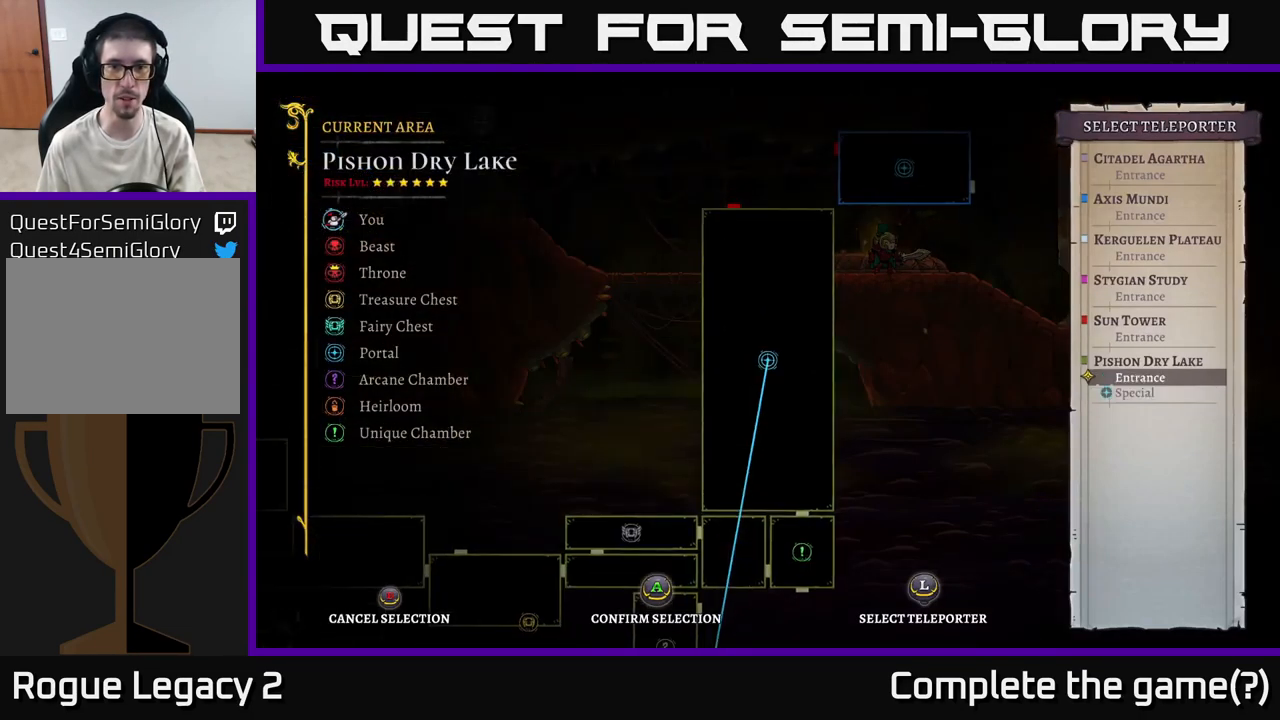
{"buttons": [], "left_stick": "center", "right_stick": "center", "events": [[134, "A", "down"], [200, "A", "up"]]}
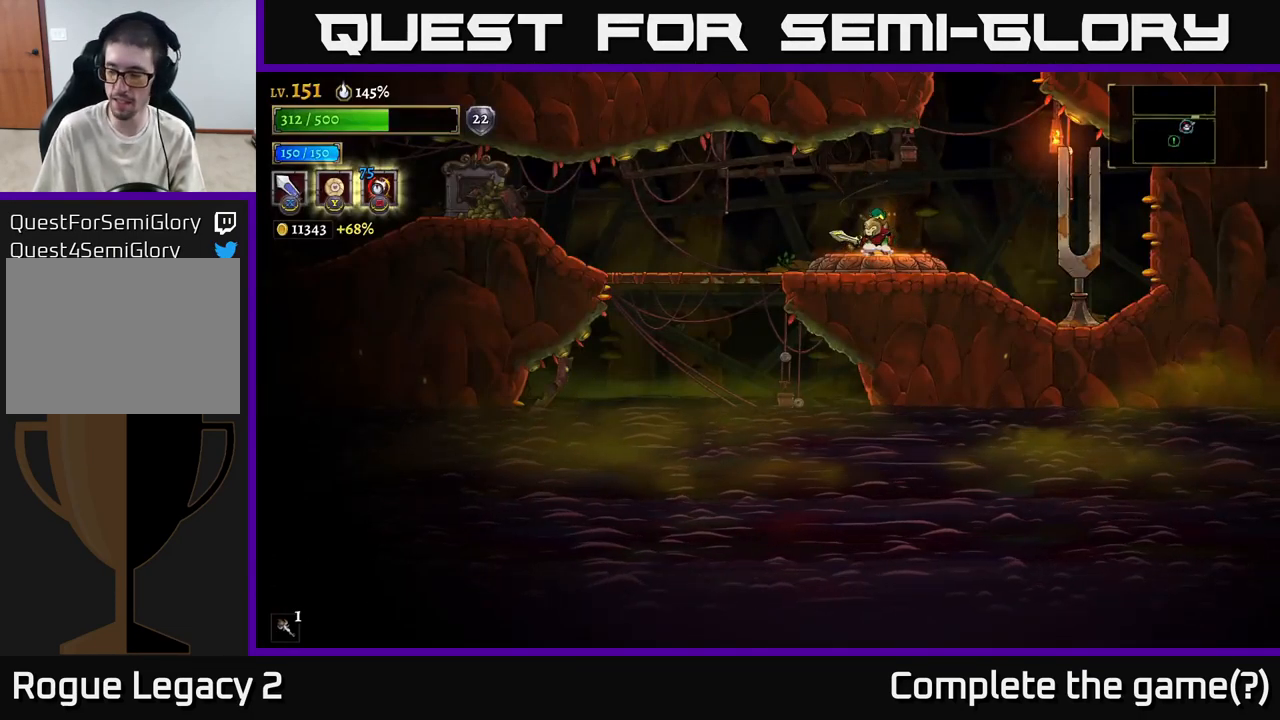
{"buttons": [], "left_stick": "center", "right_stick": "center", "events": []}
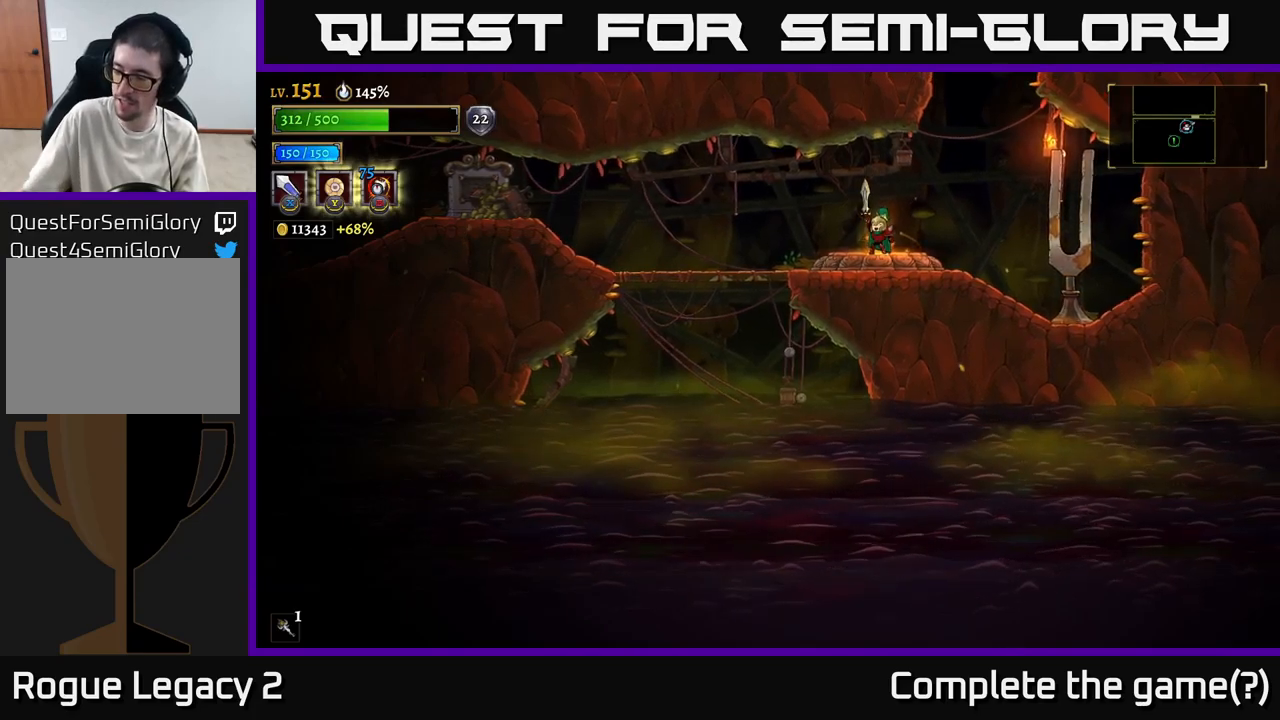
{"buttons": [], "left_stick": "center", "right_stick": "center", "events": []}
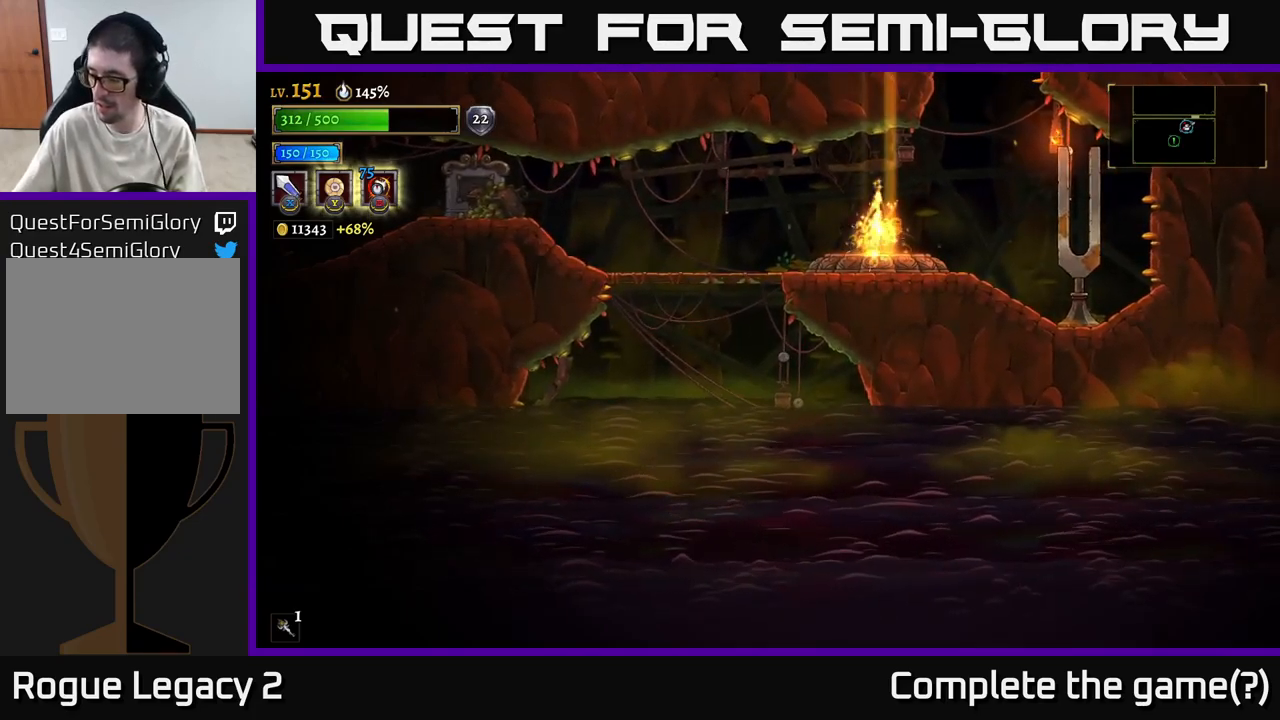
{"buttons": [], "left_stick": "center", "right_stick": "center", "events": []}
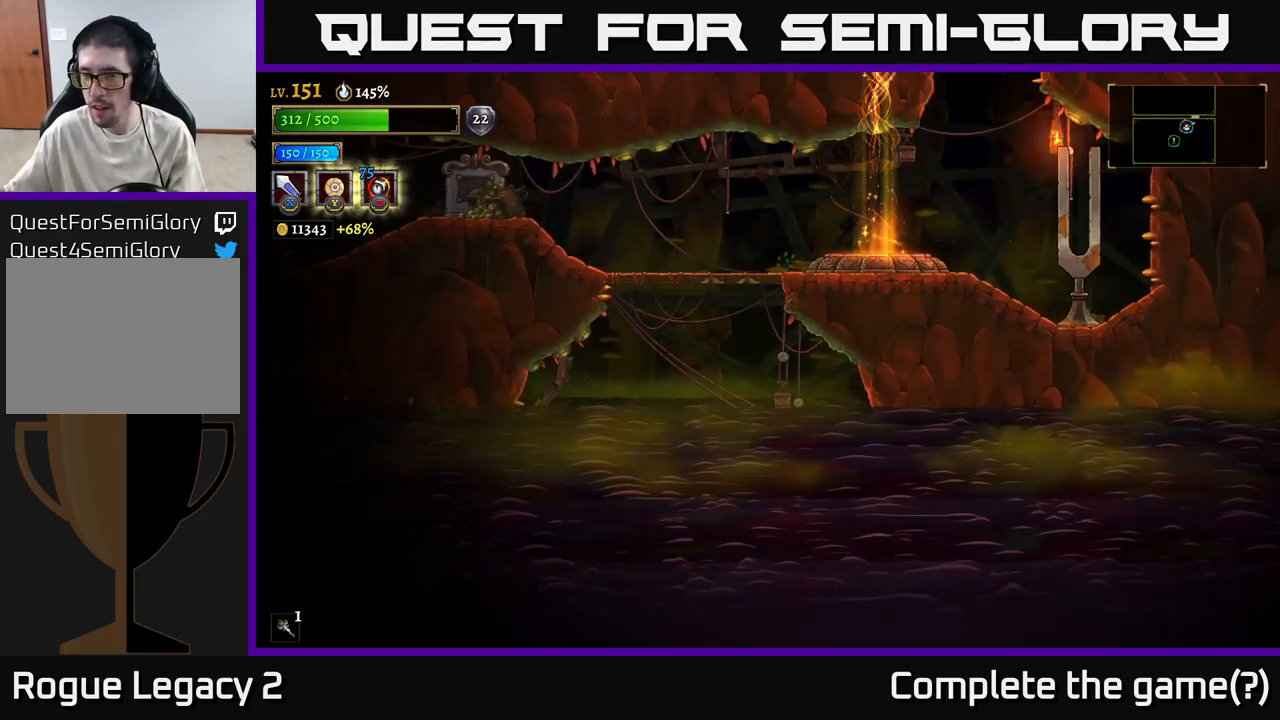
{"buttons": [], "left_stick": "center", "right_stick": "center", "events": []}
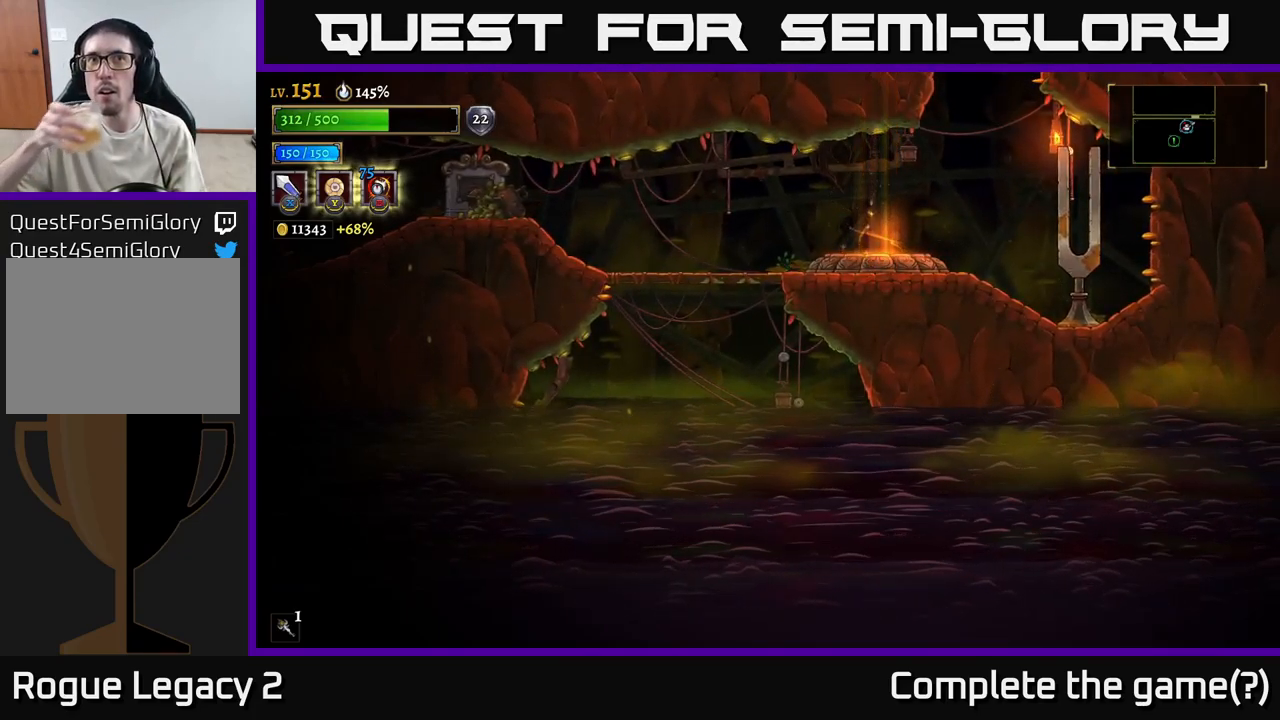
{"buttons": [], "left_stick": "center", "right_stick": "center", "events": []}
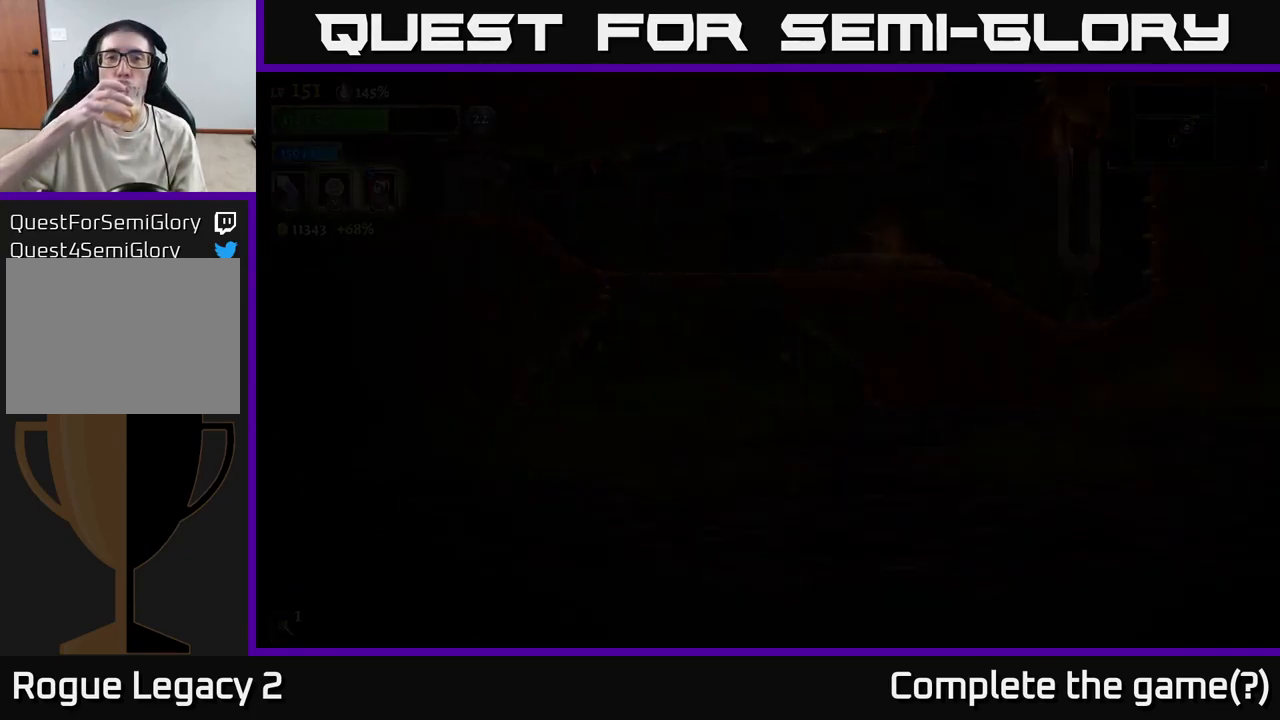
{"buttons": [], "left_stick": "center", "right_stick": "center", "events": []}
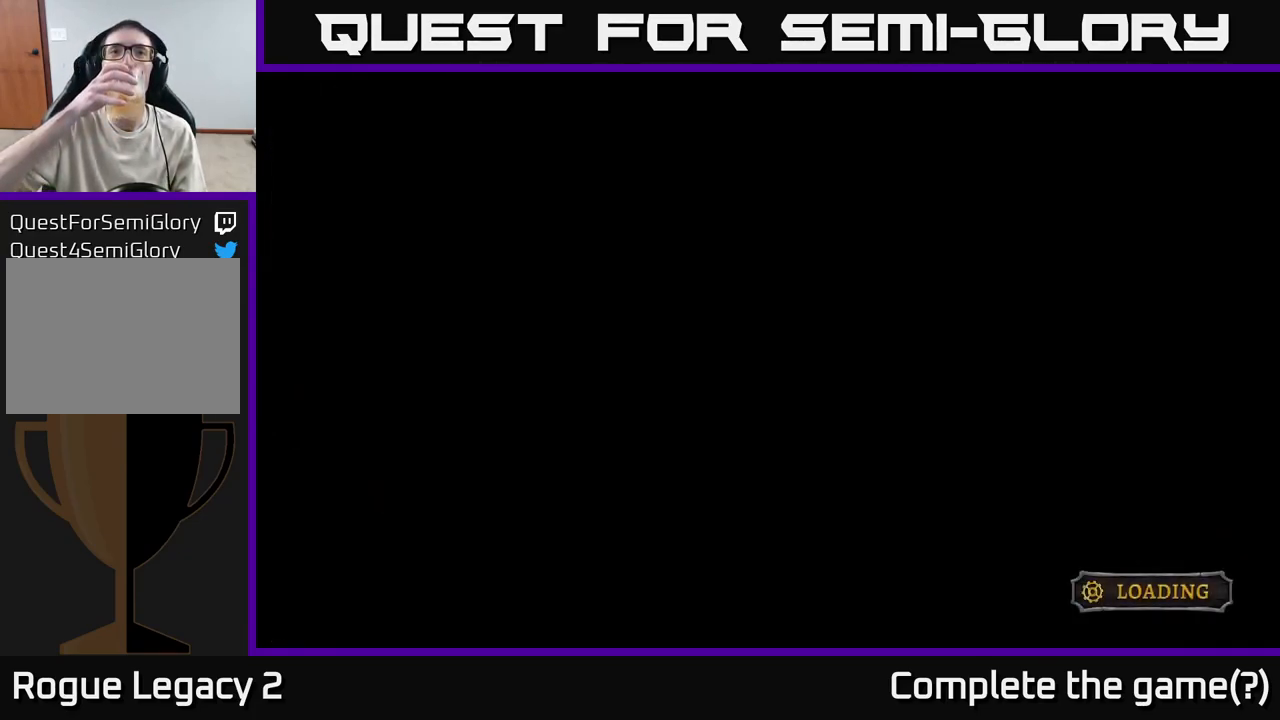
{"buttons": [], "left_stick": "center", "right_stick": "center", "events": []}
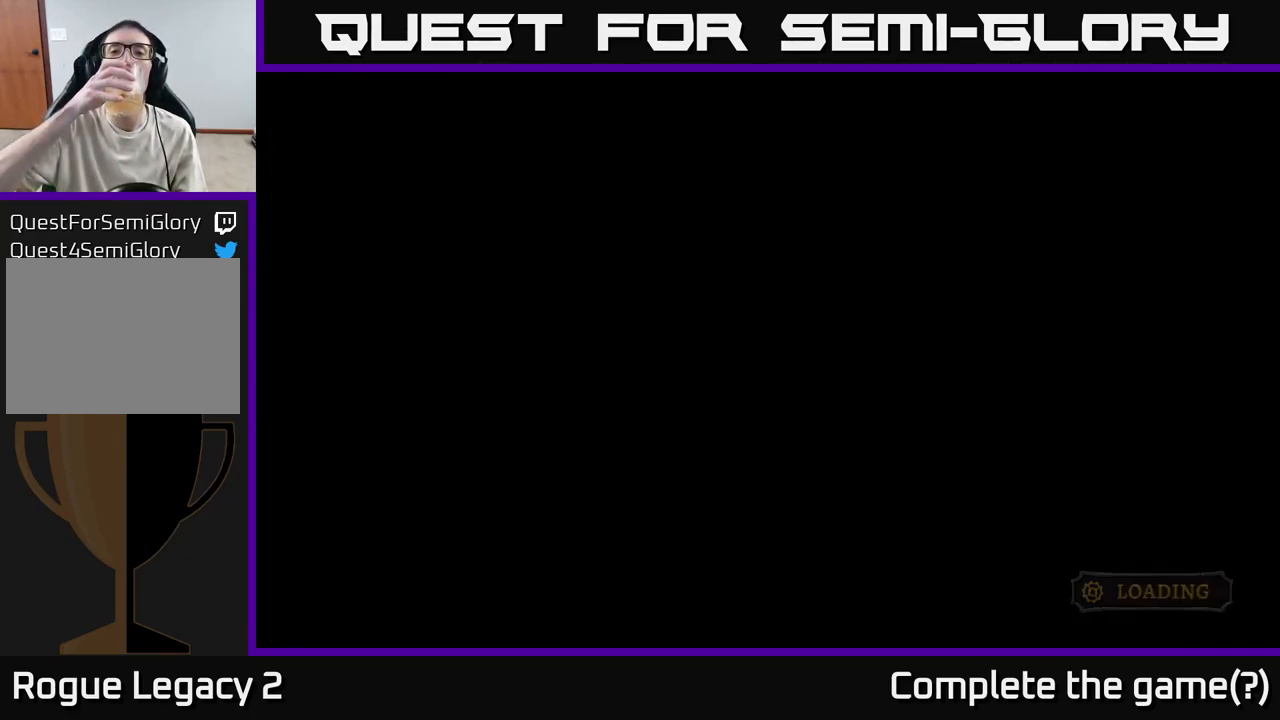
{"buttons": [], "left_stick": "center", "right_stick": "center", "events": []}
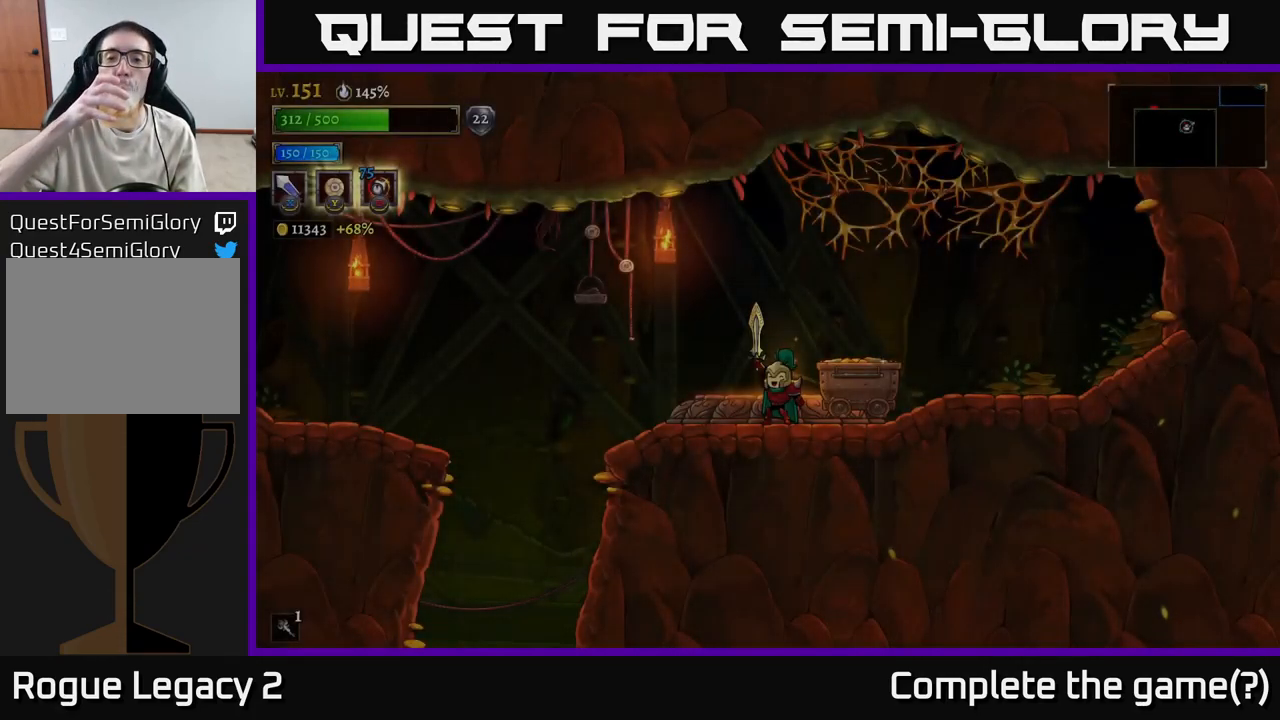
{"buttons": [], "left_stick": "left", "right_stick": "center", "events": [[250, "left_stick", "left"]]}
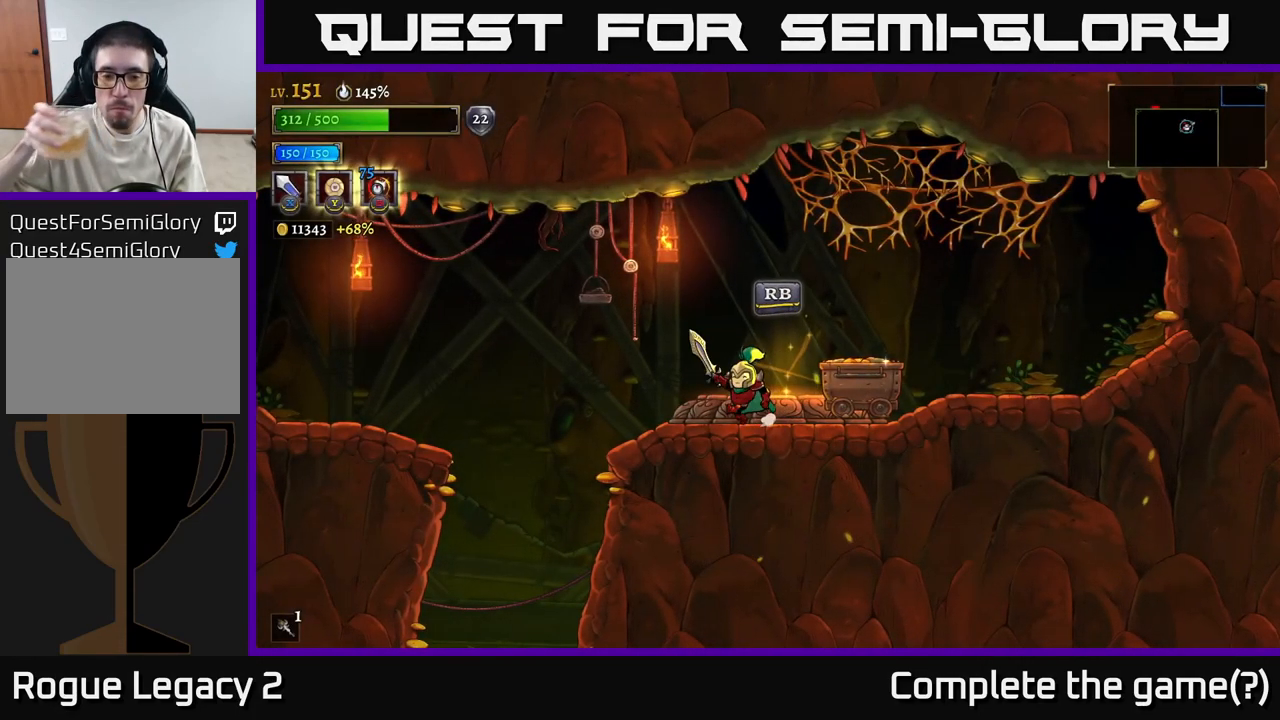
{"buttons": [], "left_stick": "left", "right_stick": "center", "events": []}
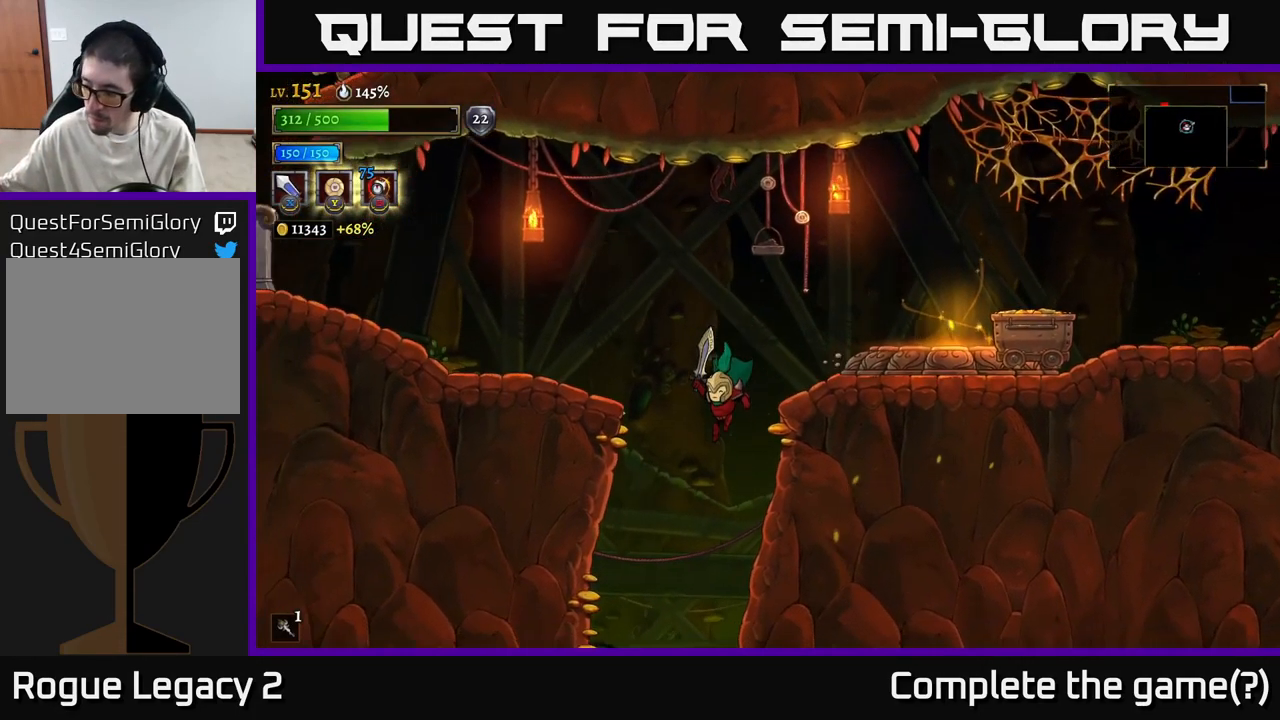
{"buttons": [], "left_stick": "center", "right_stick": "center", "events": [[217, "left_stick", "center"]]}
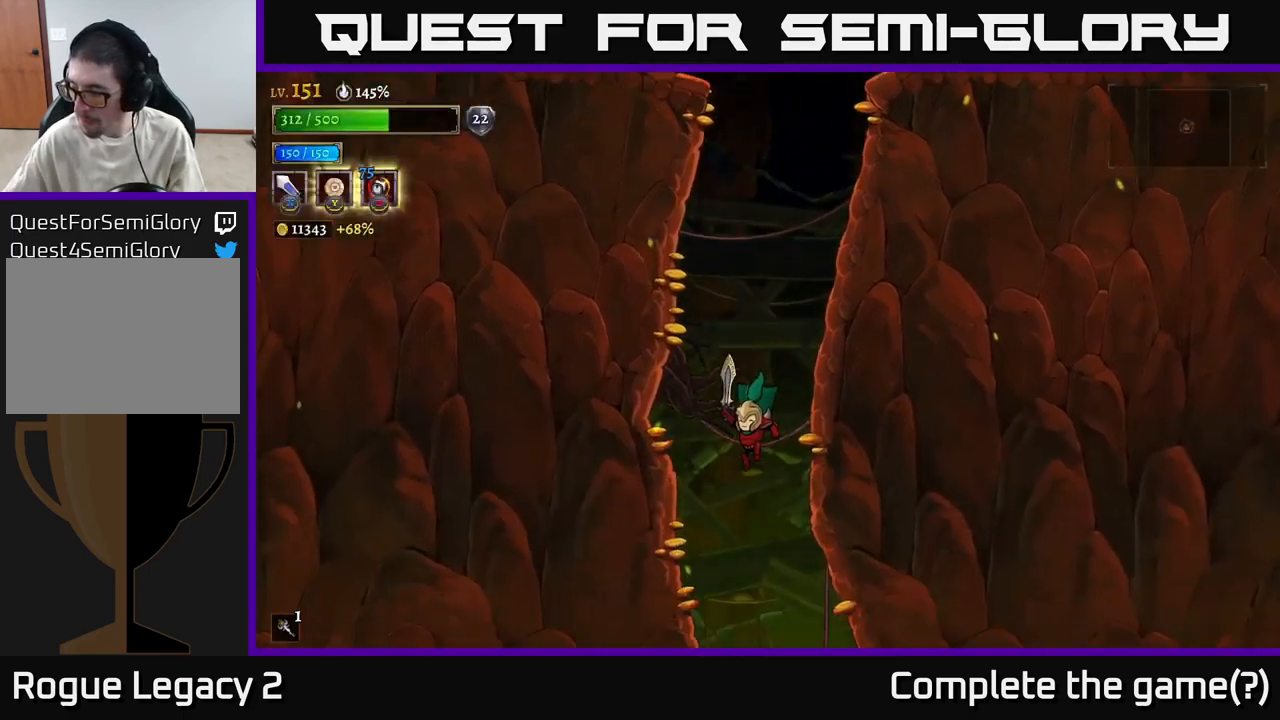
{"buttons": [], "left_stick": "center", "right_stick": "center", "events": []}
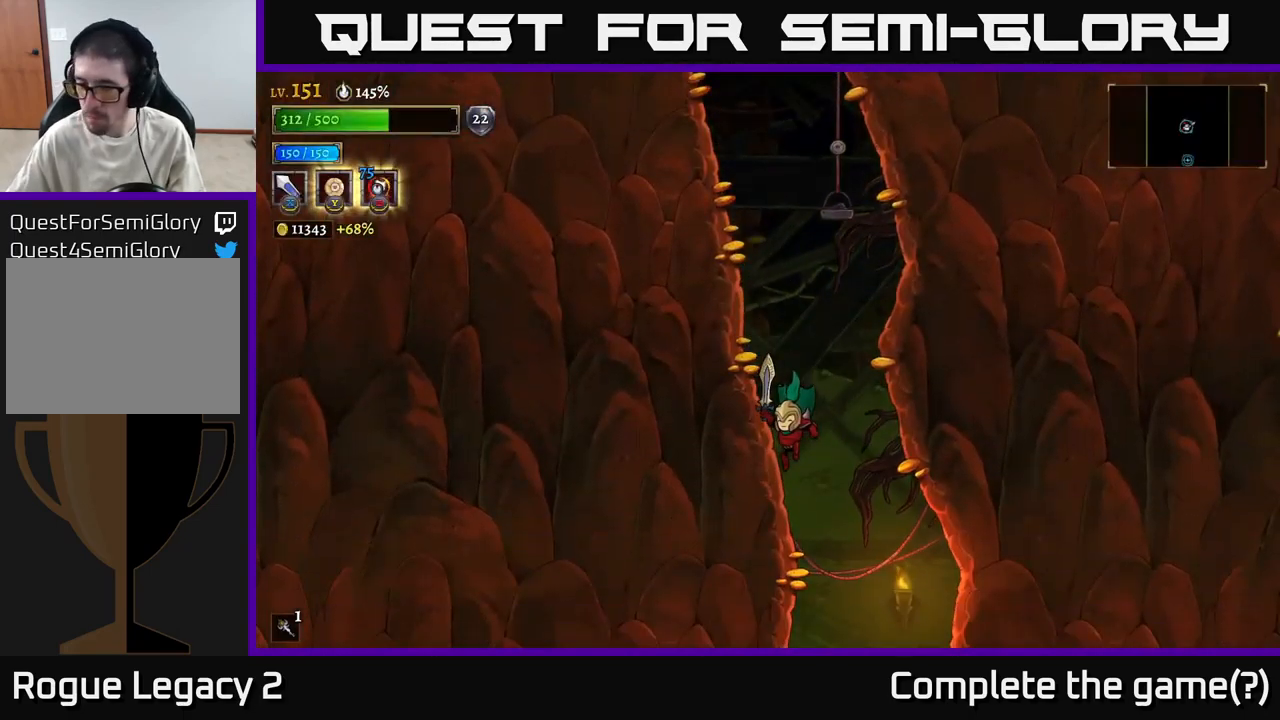
{"buttons": [], "left_stick": "center", "right_stick": "center", "events": []}
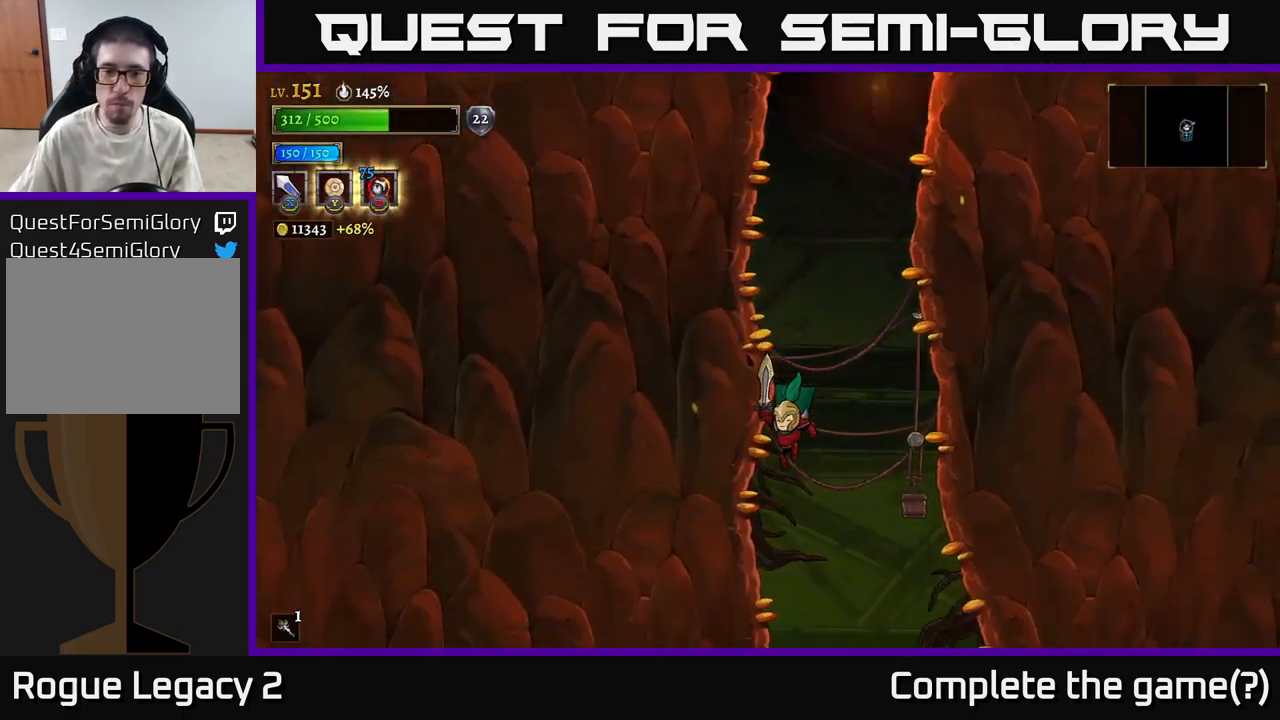
{"buttons": [], "left_stick": "center", "right_stick": "center", "events": [[167, "left_stick", "right"], [450, "left_stick", "center"]]}
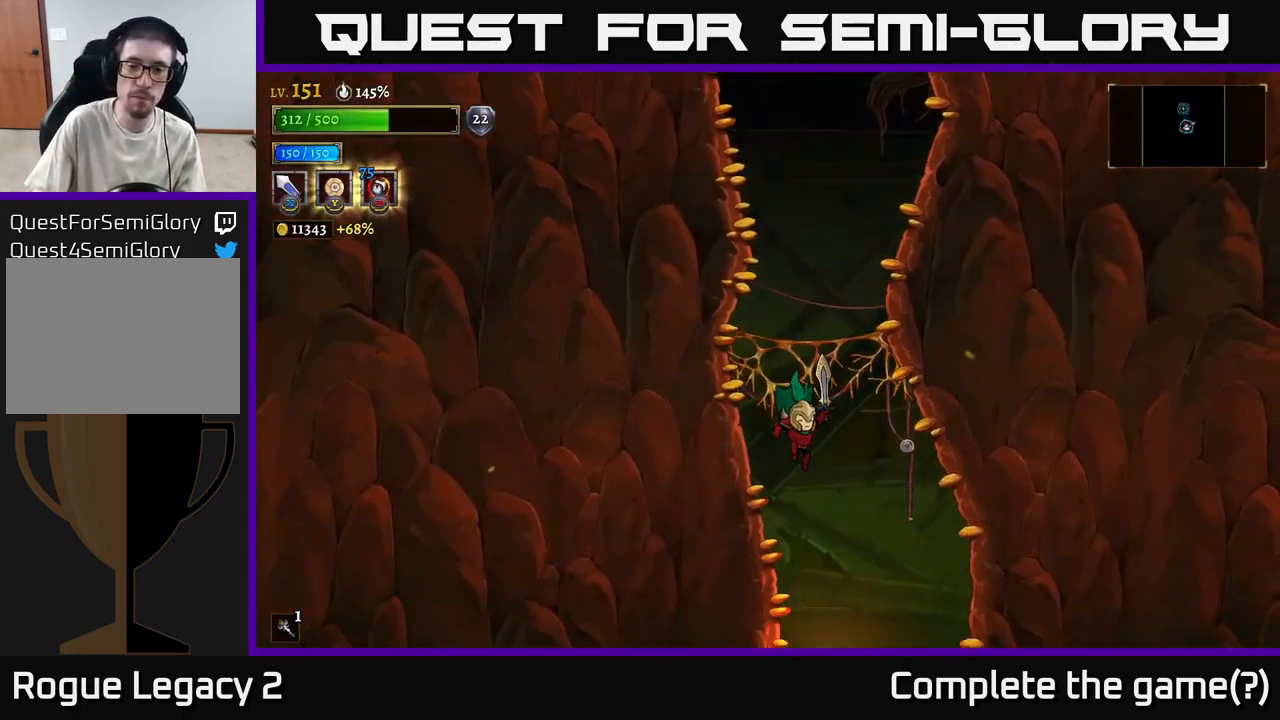
{"buttons": [], "left_stick": "right", "right_stick": "center", "events": [[367, "left_stick", "right"]]}
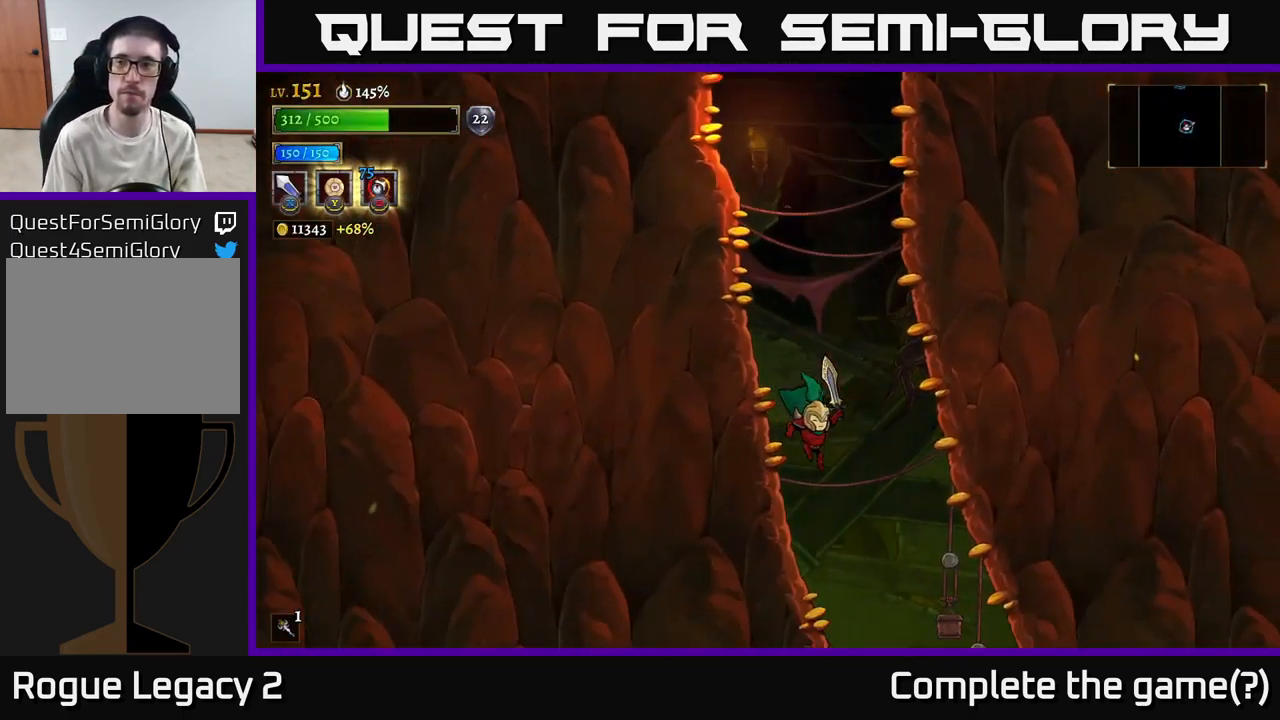
{"buttons": [], "left_stick": "right", "right_stick": "center", "events": [[83, "left_stick", "center"], [467, "left_stick", "right"]]}
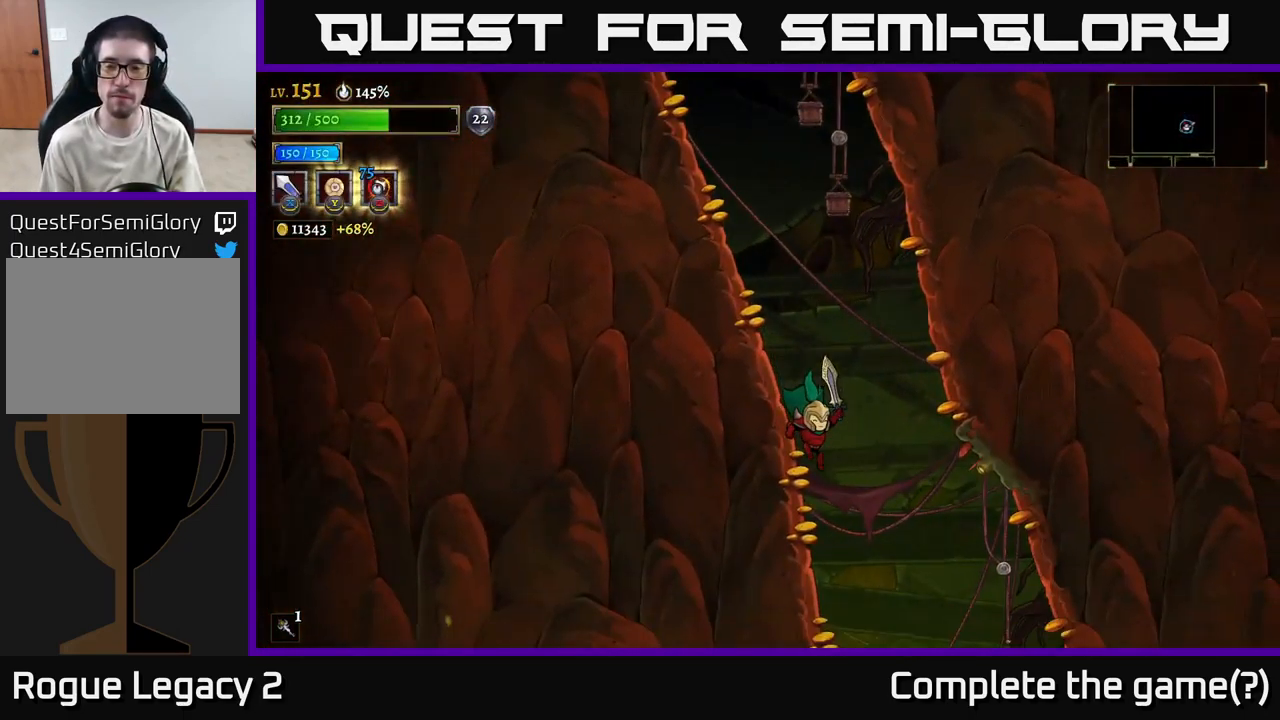
{"buttons": [], "left_stick": "center", "right_stick": "center", "events": [[200, "left_stick", "center"]]}
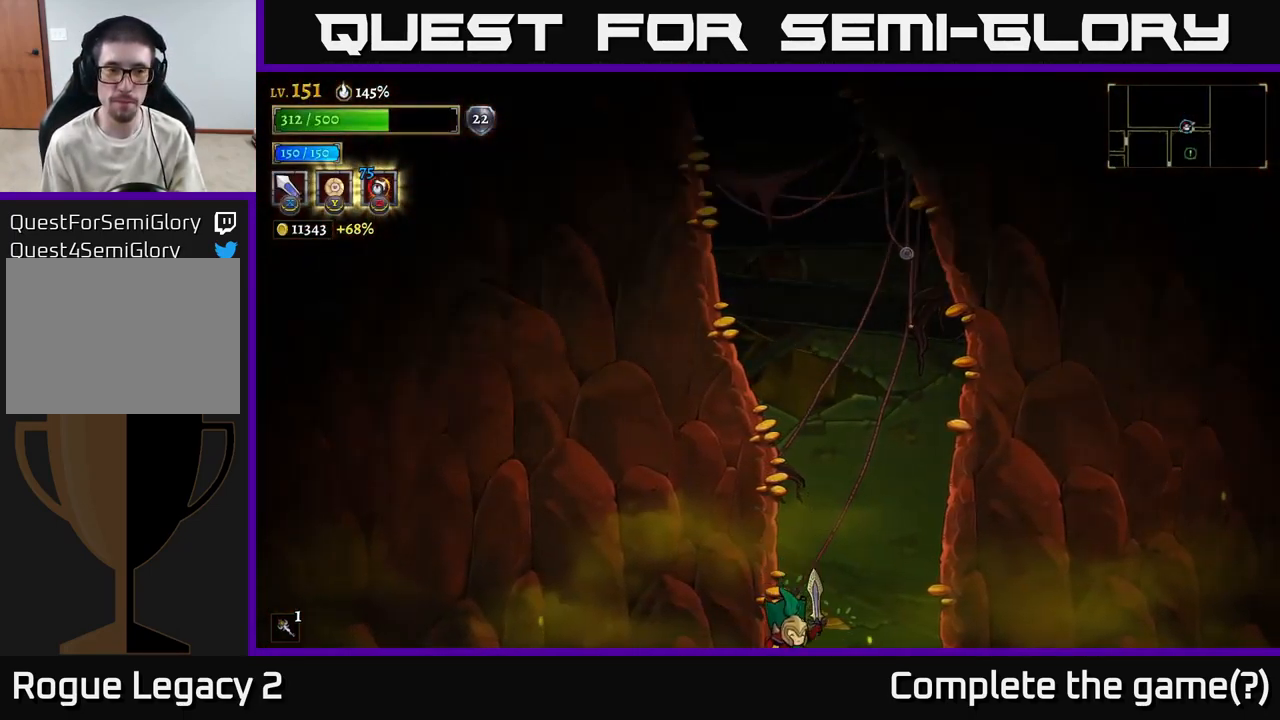
{"buttons": [], "left_stick": "center", "right_stick": "center", "events": [[50, "left_stick", "right"], [317, "left_stick", "center"]]}
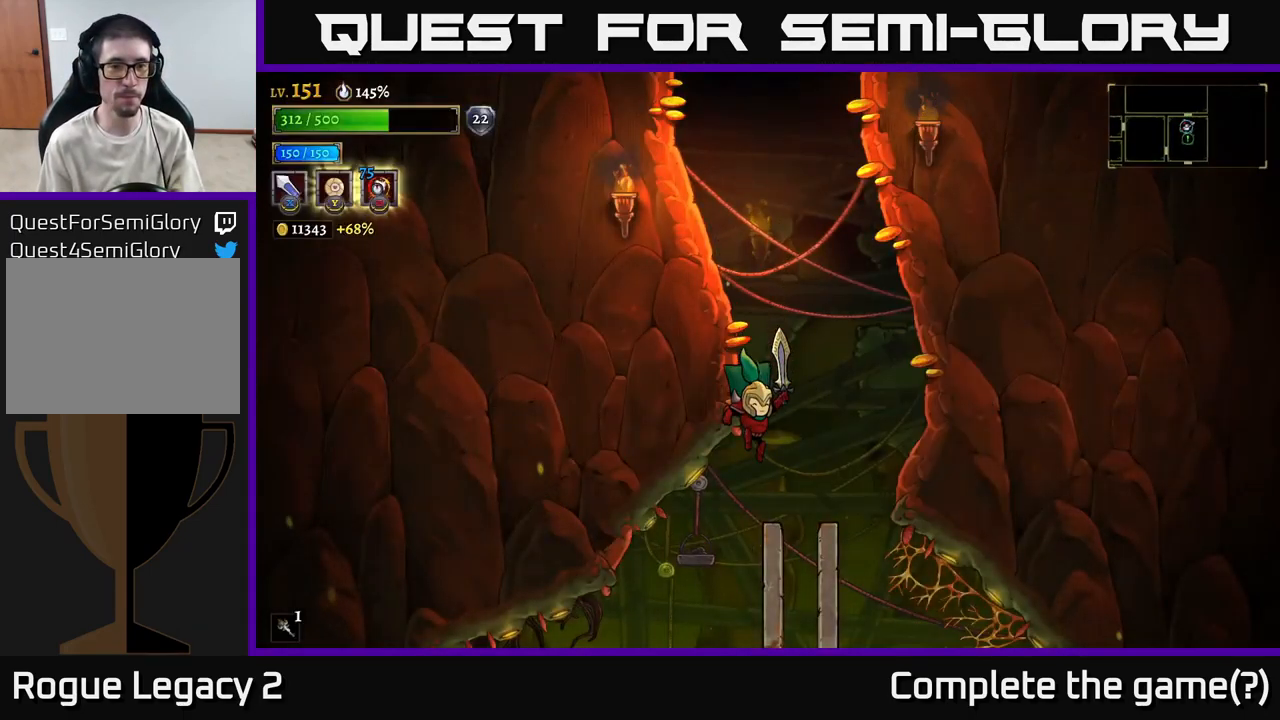
{"buttons": [], "left_stick": "right", "right_stick": "center", "events": [[350, "left_stick", "right"]]}
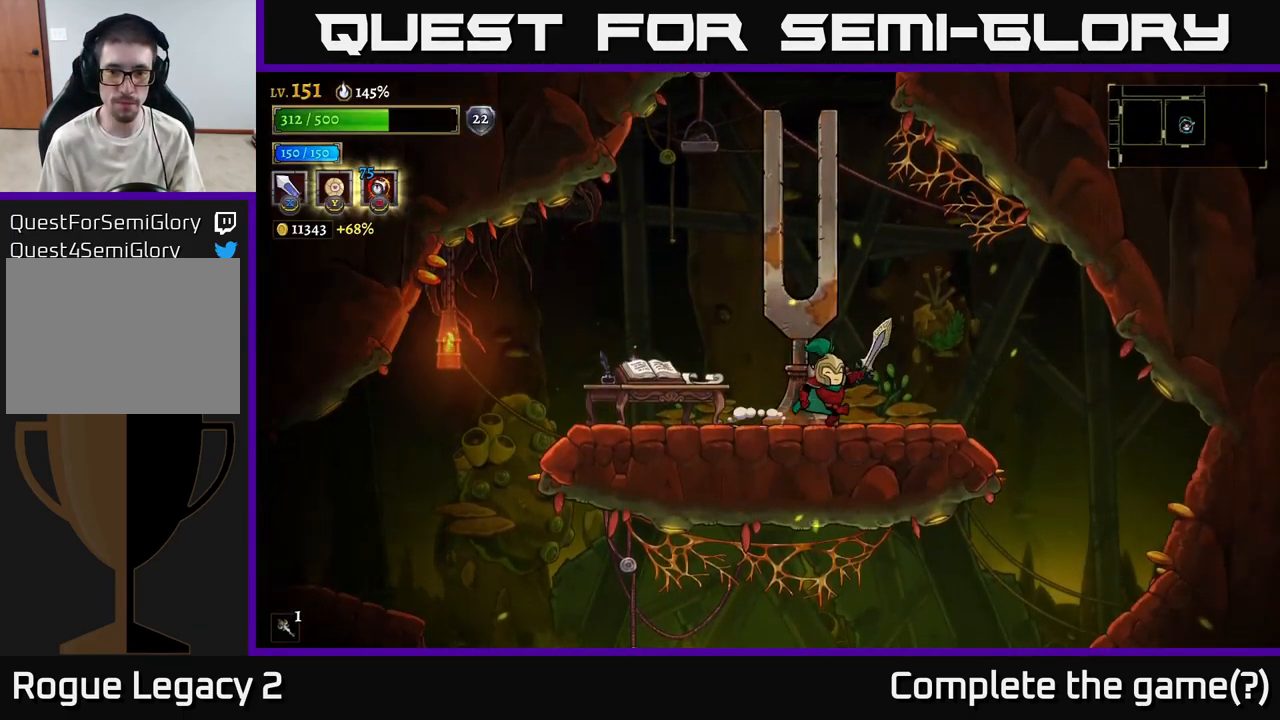
{"buttons": [], "left_stick": "right", "right_stick": "center", "events": []}